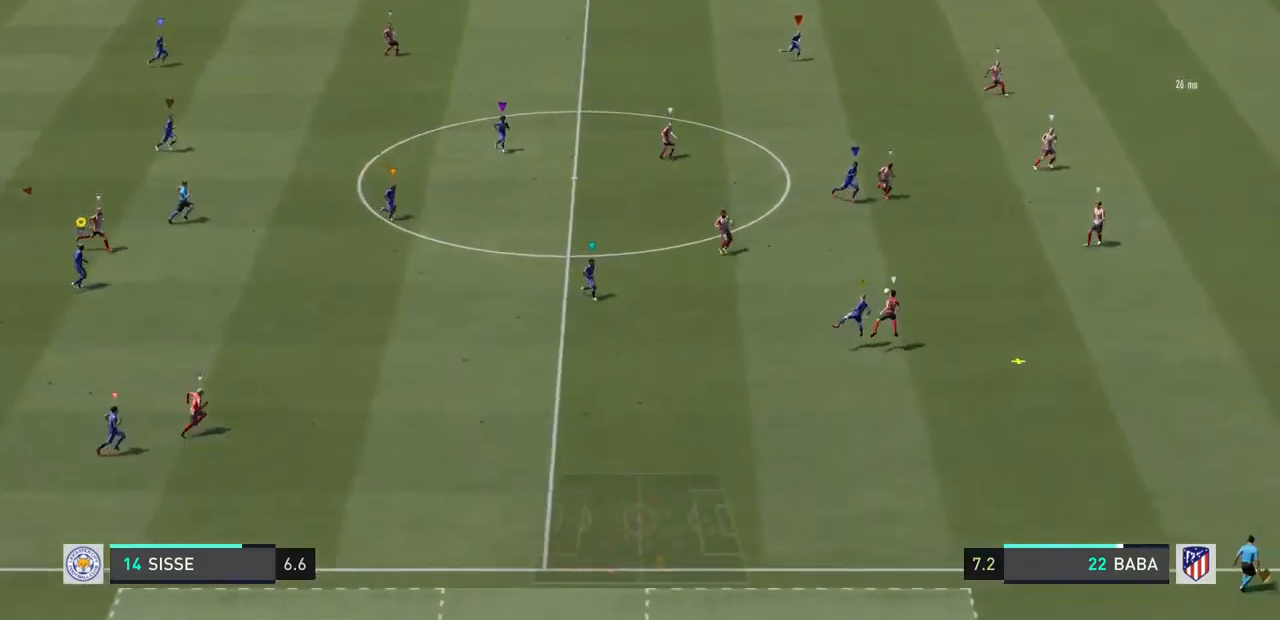
Gameplay with a controller (PlayStation layout); each line is a JSON object with the inputs held at the frame after it (dt_ms = milliseconds from this image to that frame). "events" lists button and stick changes between this image and that frame as [ms after this image, input, new state], when the widget could be followed in between. Not read: L3 R3.
{"dt_ms": 500, "buttons": ["L2"], "left_stick": "down-right", "right_stick": "center", "events": [[400, "left_stick", "down-right"]]}
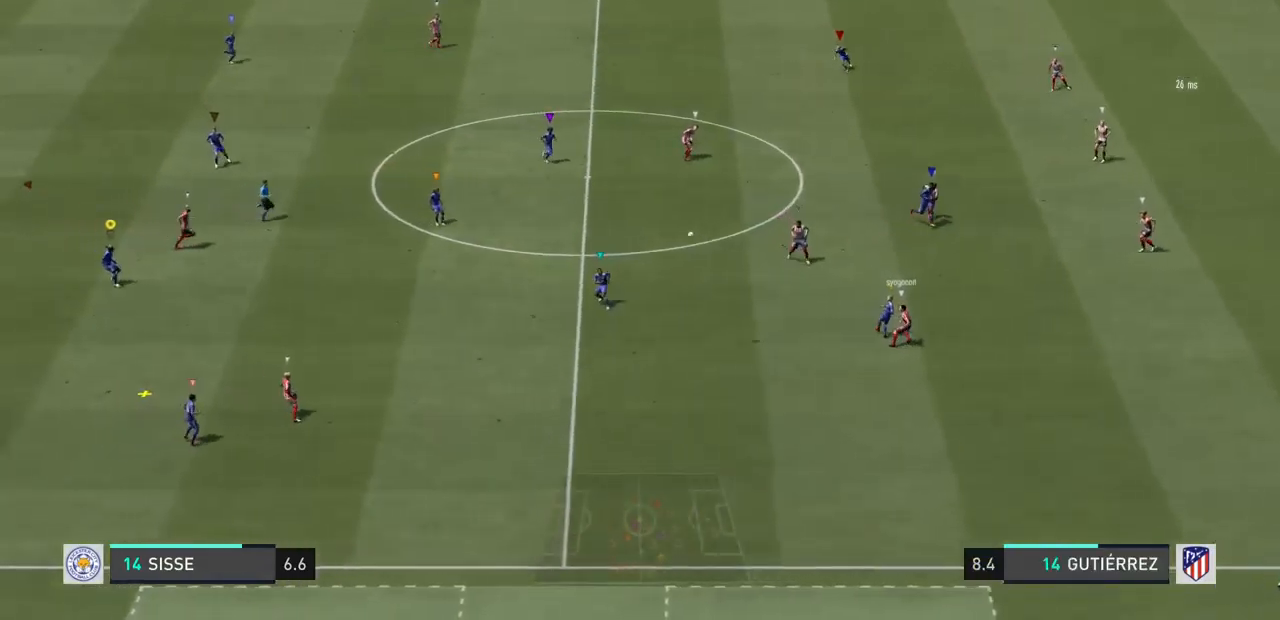
{"dt_ms": 500, "buttons": ["L2", "R1"], "left_stick": "down-left", "right_stick": "center", "events": [[200, "left_stick", "down"], [233, "R1", "down"], [300, "left_stick", "down-left"]]}
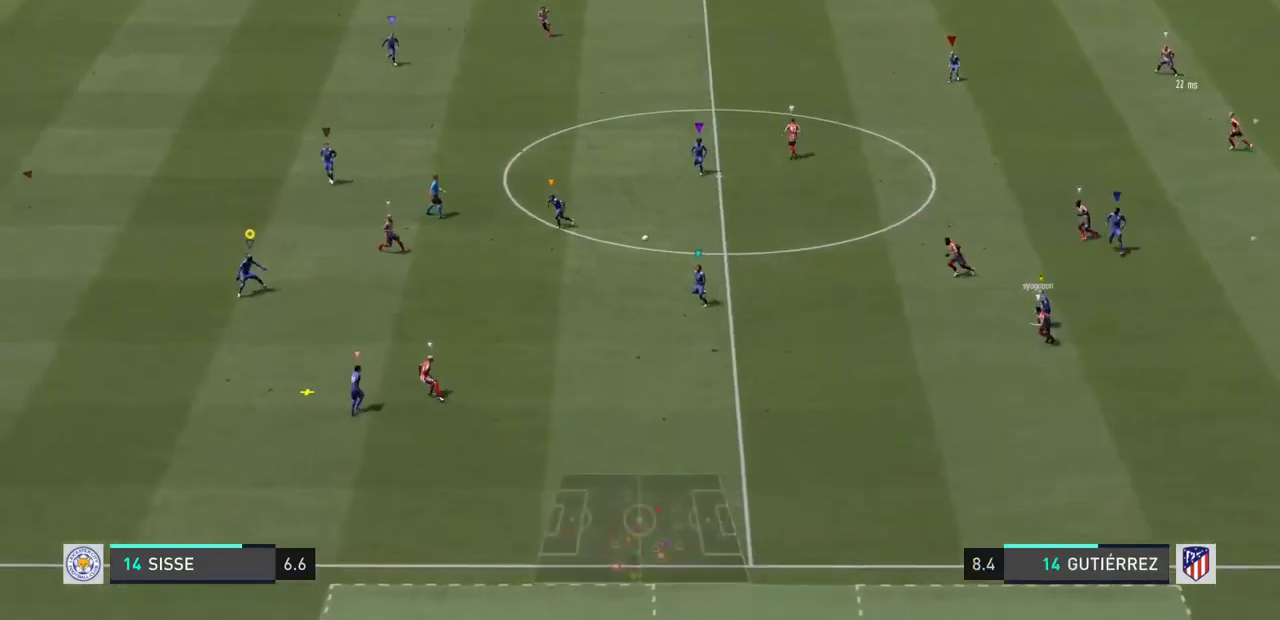
{"dt_ms": 500, "buttons": ["L2"], "left_stick": "up-left", "right_stick": "center", "events": [[167, "R1", "up"], [333, "left_stick", "left"], [433, "left_stick", "up-left"]]}
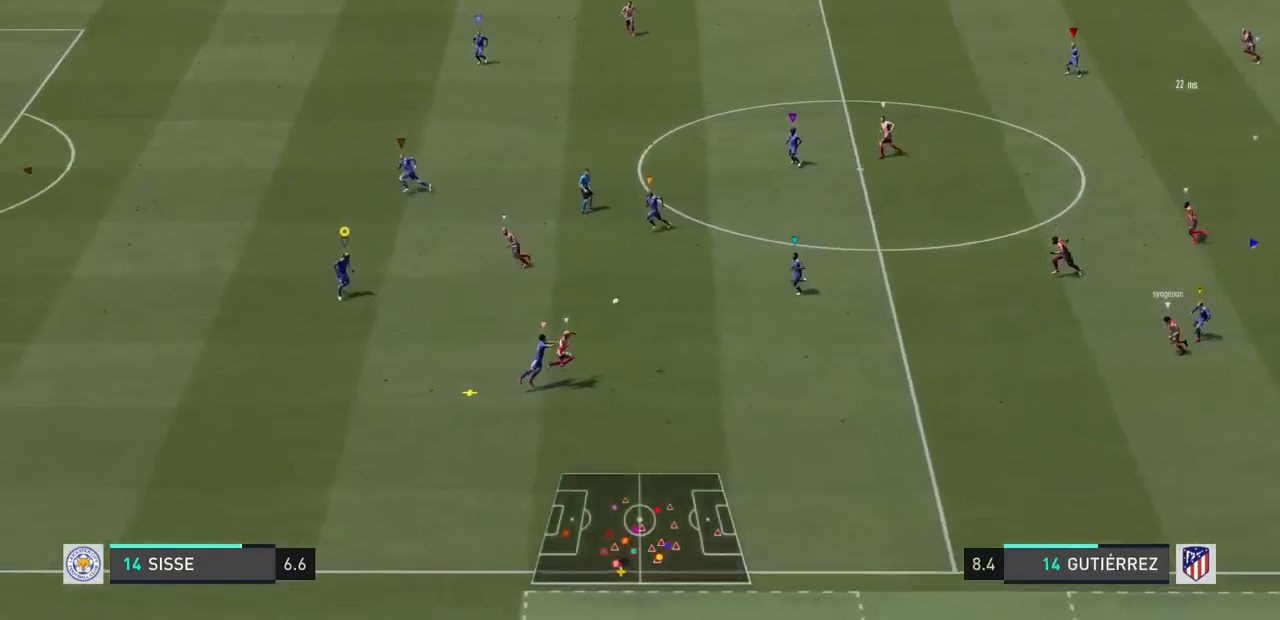
{"dt_ms": 500, "buttons": ["L2"], "left_stick": "down-right", "right_stick": "center", "events": [[33, "left_stick", "up"], [200, "left_stick", "up-right"], [333, "left_stick", "right"], [467, "left_stick", "down-right"]]}
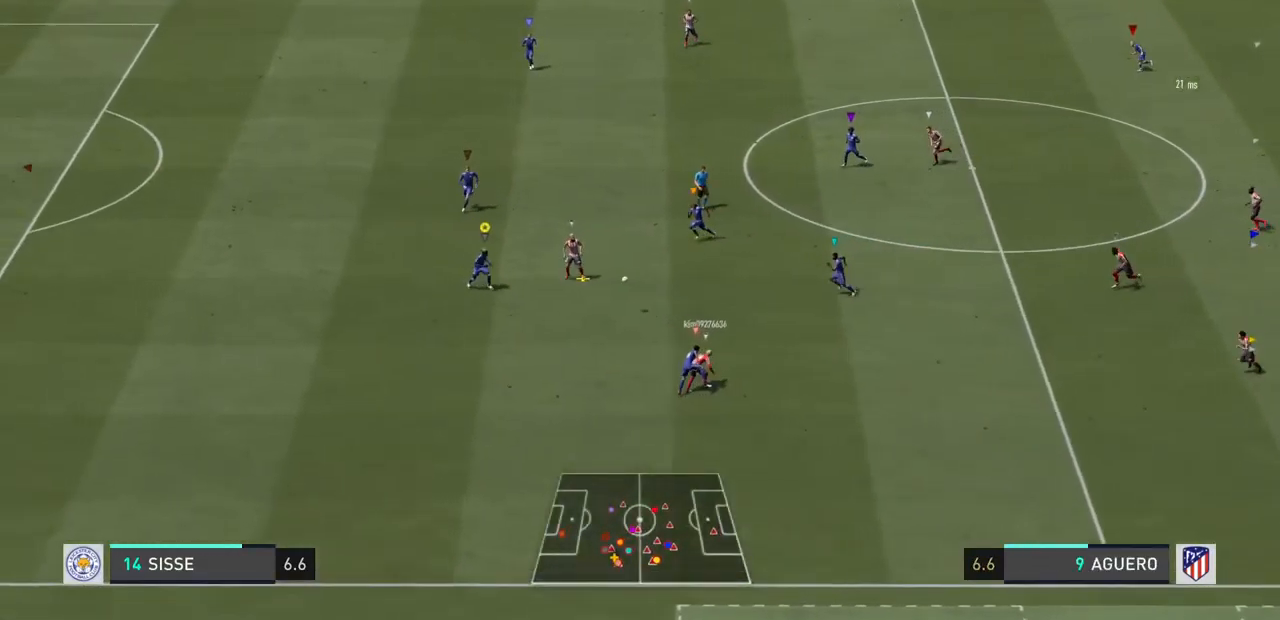
{"dt_ms": 500, "buttons": ["L2"], "left_stick": "up-right", "right_stick": "center", "events": [[233, "left_stick", "up-right"]]}
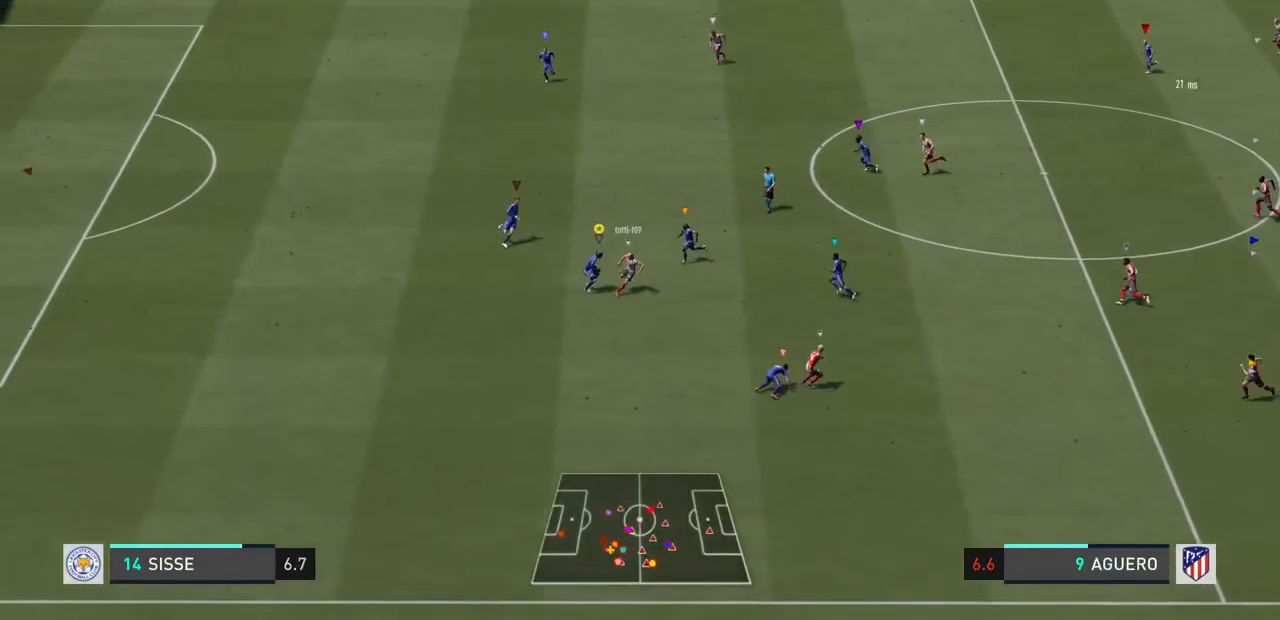
{"dt_ms": 500, "buttons": ["L2", "R1", "R2"], "left_stick": "down-right", "right_stick": "center", "events": [[100, "left_stick", "down-right"], [333, "R1", "down"], [333, "R2", "down"]]}
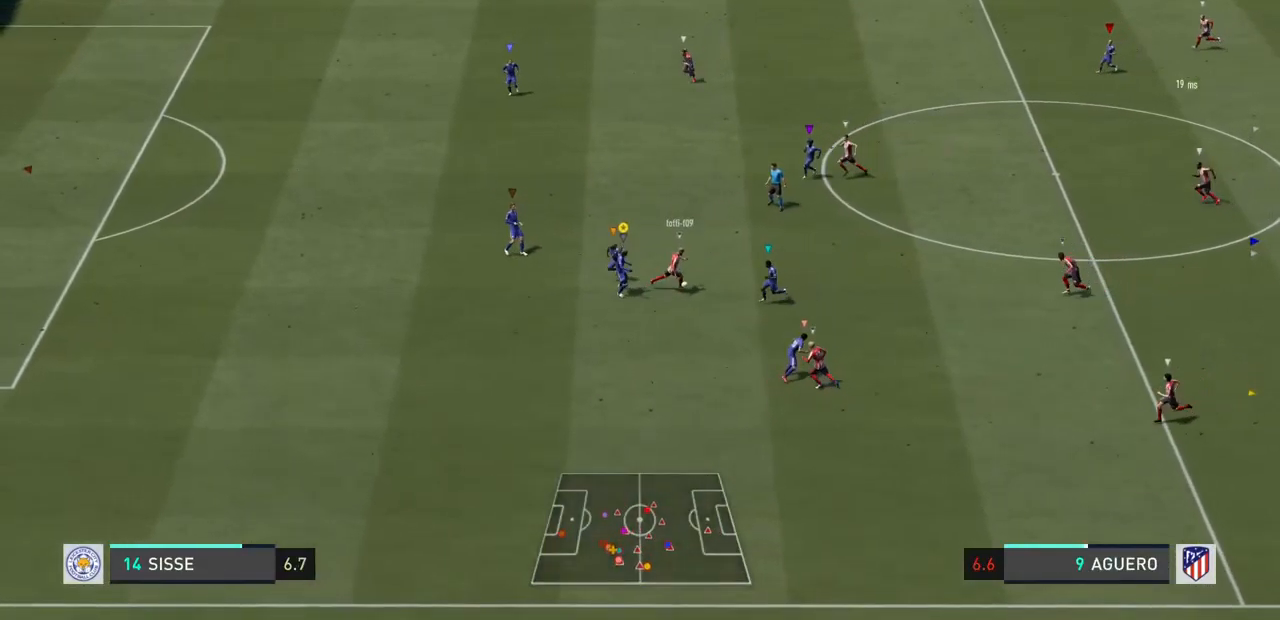
{"dt_ms": 500, "buttons": ["L2"], "left_stick": "down-right", "right_stick": "center", "events": [[200, "R2", "up"], [267, "R1", "up"], [333, "left_stick", "up-right"], [467, "left_stick", "down-right"]]}
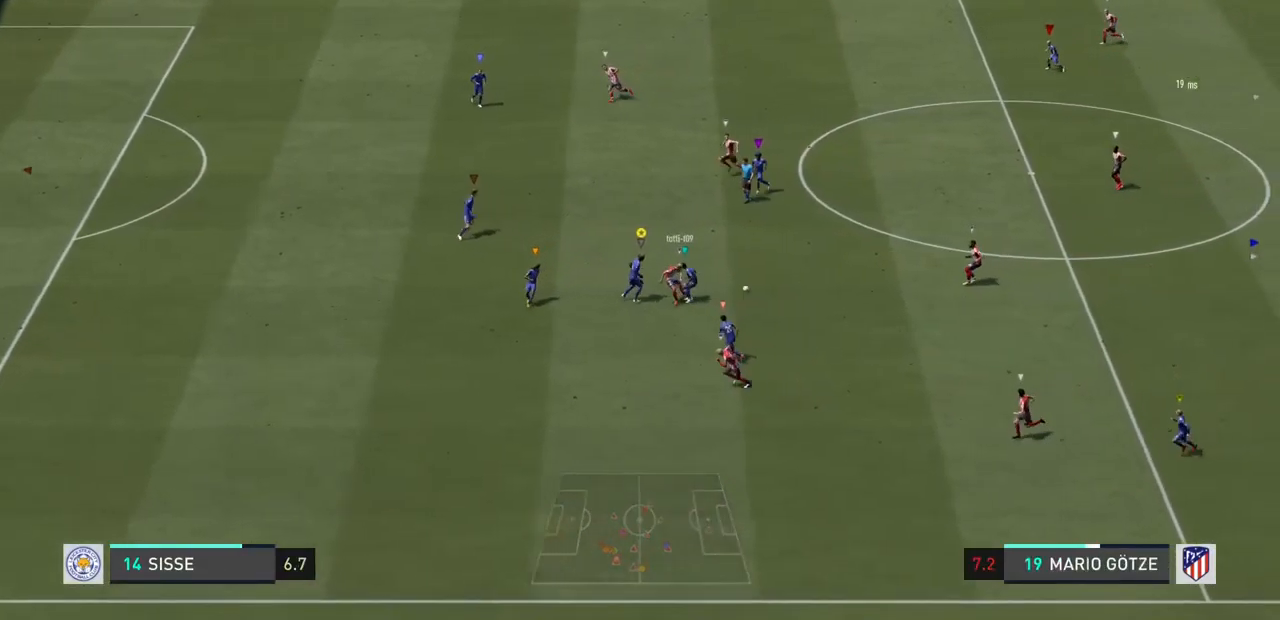
{"dt_ms": 500, "buttons": ["L2", "R1"], "left_stick": "left", "right_stick": "center", "events": [[67, "left_stick", "down"], [167, "left_stick", "center"], [367, "R1", "down"], [400, "left_stick", "left"]]}
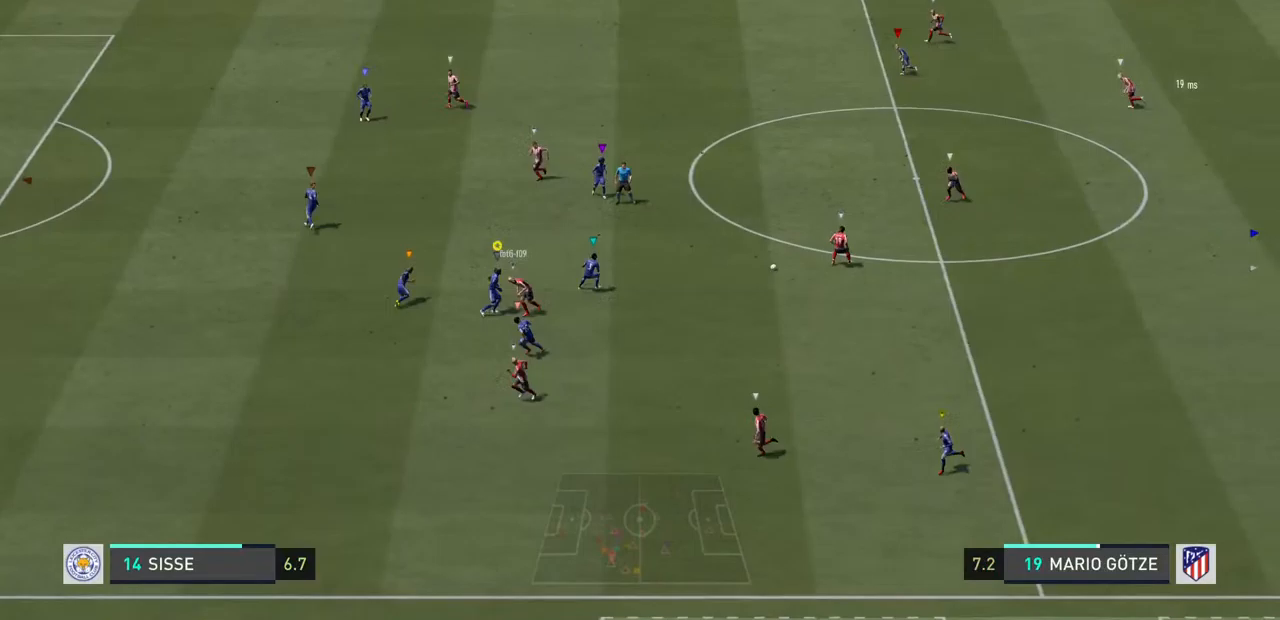
{"dt_ms": 1000, "buttons": ["R1"], "left_stick": "up-left", "right_stick": "center"}
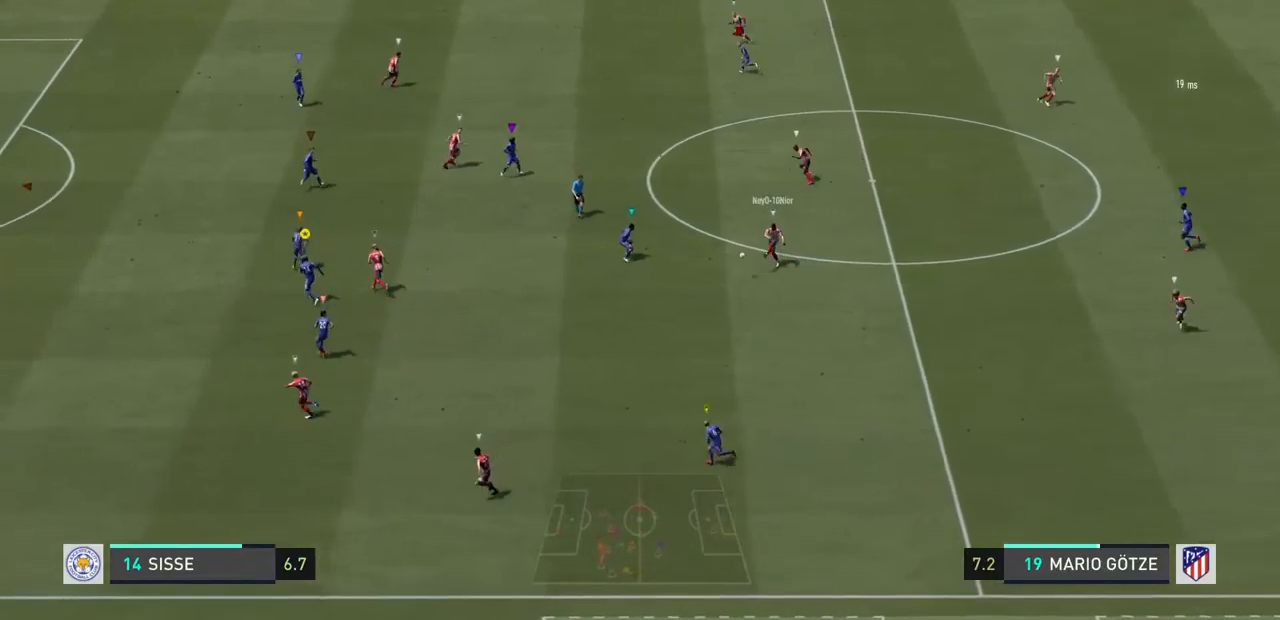
{"dt_ms": 500, "buttons": ["L2", "R1"], "left_stick": "left", "right_stick": "center", "events": [[200, "L2", "down"], [233, "R1", "up"], [333, "R1", "down"], [467, "left_stick", "left"]]}
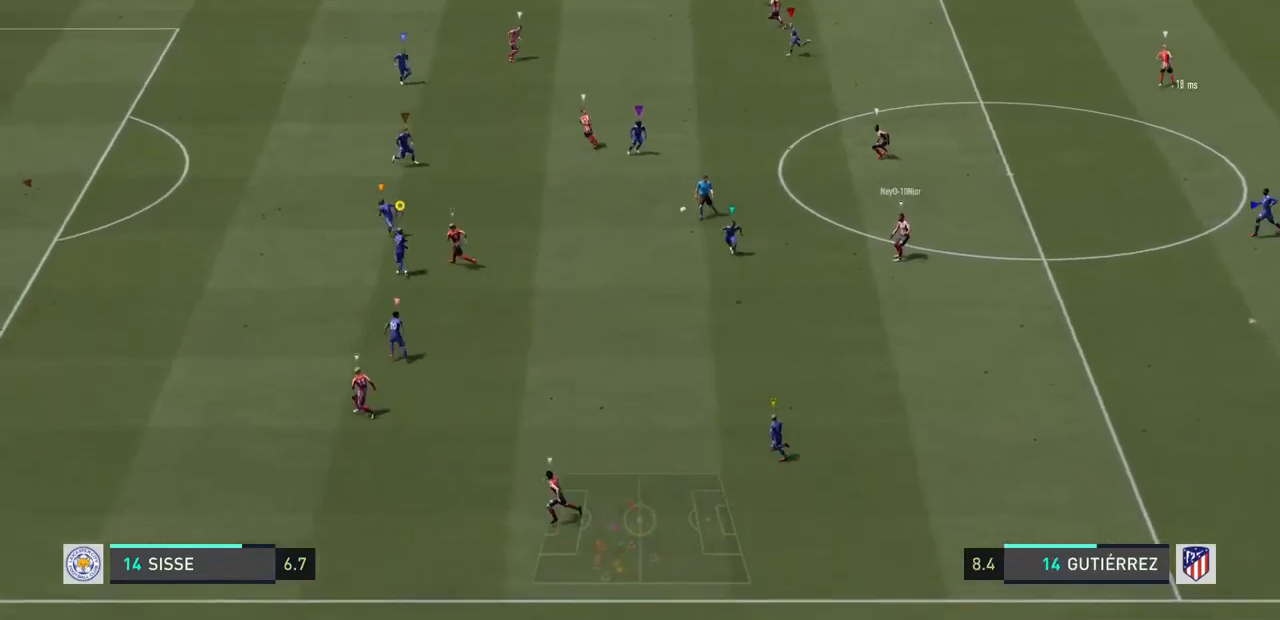
{"dt_ms": 500, "buttons": ["R1"], "left_stick": "left", "right_stick": "center", "events": [[200, "L2", "up"], [400, "R2", "down"], [467, "R2", "up"]]}
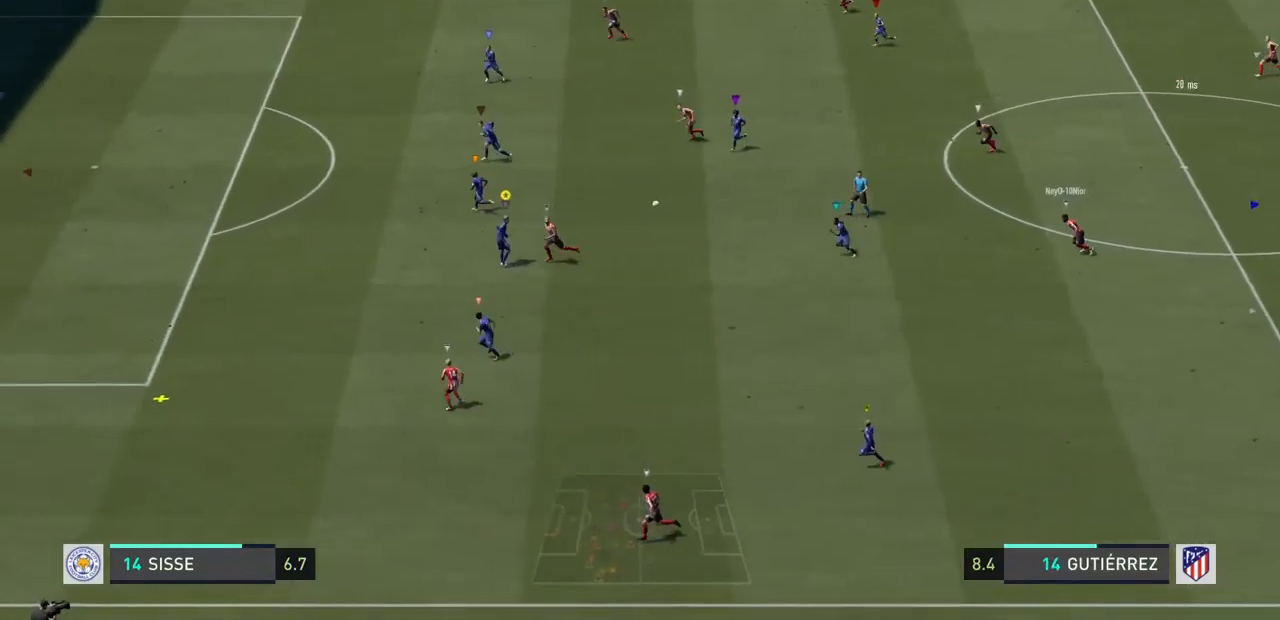
{"dt_ms": 500, "buttons": ["R1"], "left_stick": "left", "right_stick": "center", "events": [[167, "R2", "down"], [300, "R2", "up"]]}
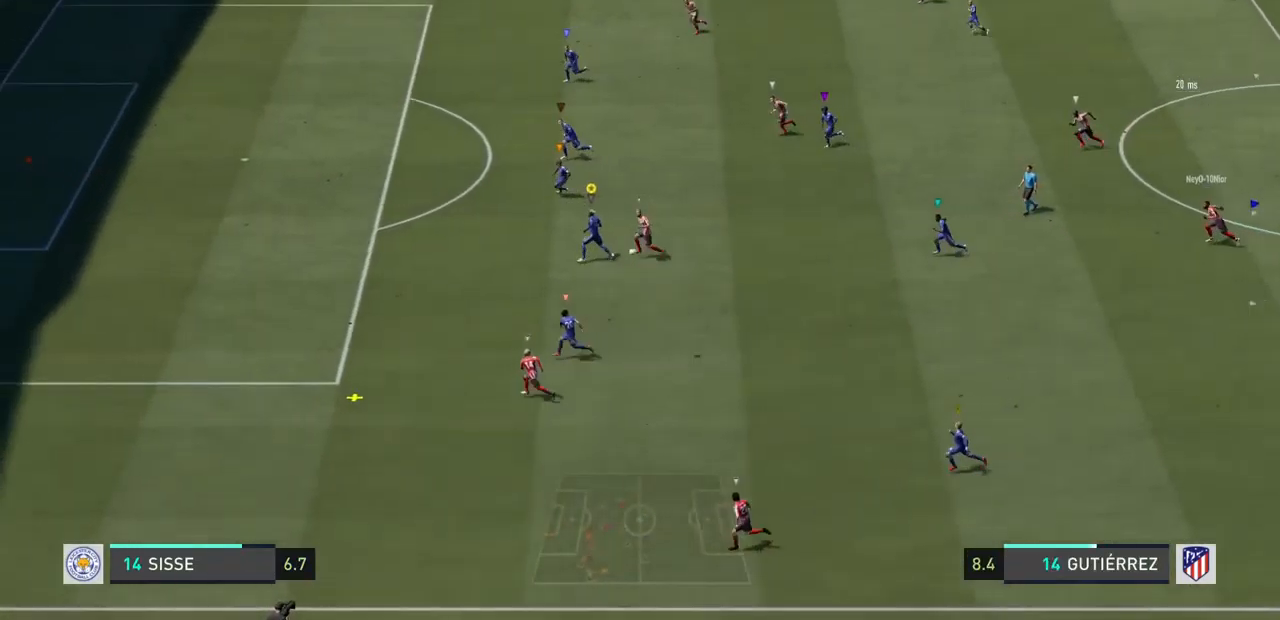
{"dt_ms": 500, "buttons": ["R1"], "left_stick": "left", "right_stick": "center", "events": [[67, "R2", "down"], [167, "R2", "up"], [300, "R2", "down"], [400, "R2", "up"]]}
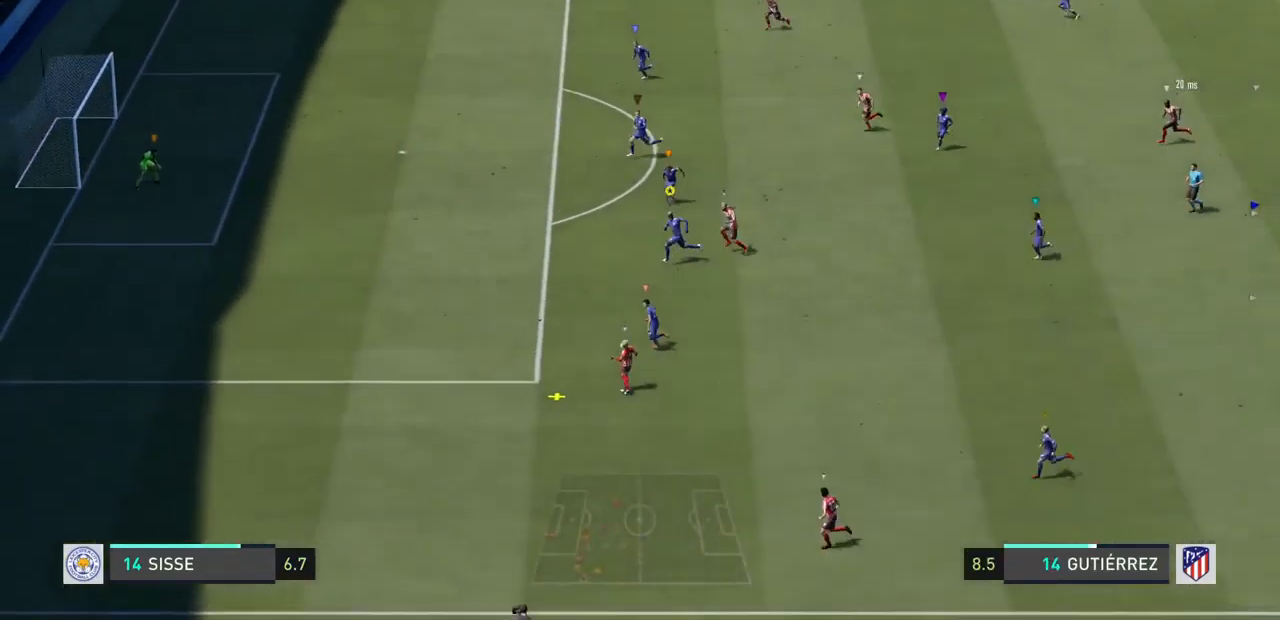
{"dt_ms": 500, "buttons": ["R1"], "left_stick": "left", "right_stick": "center", "events": []}
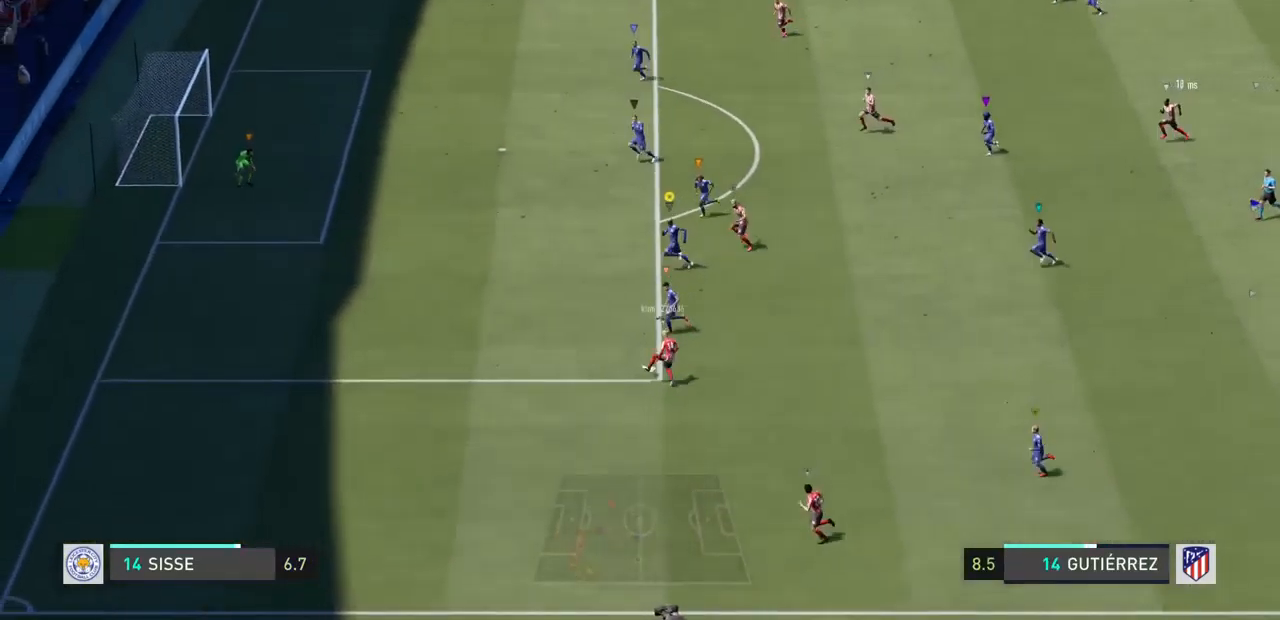
{"dt_ms": 500, "buttons": ["L2"], "left_stick": "up-left", "right_stick": "center", "events": [[33, "R1", "up"], [133, "L2", "down"], [400, "left_stick", "up-left"]]}
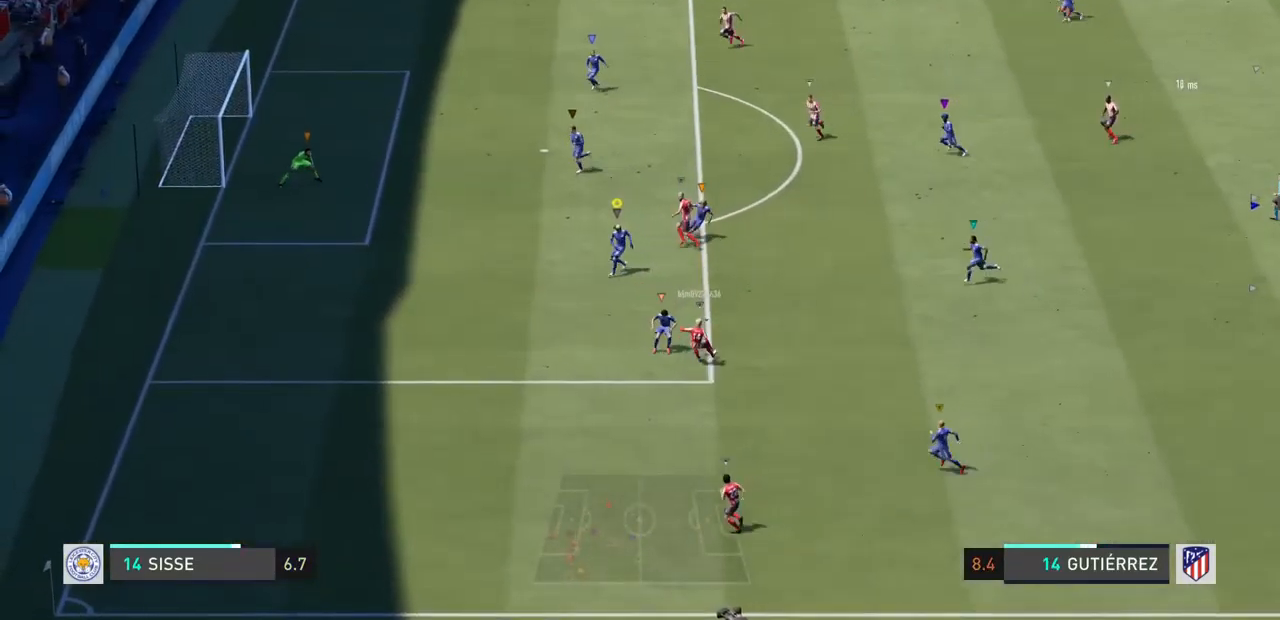
{"dt_ms": 500, "buttons": ["L2"], "left_stick": "up-left", "right_stick": "center", "events": []}
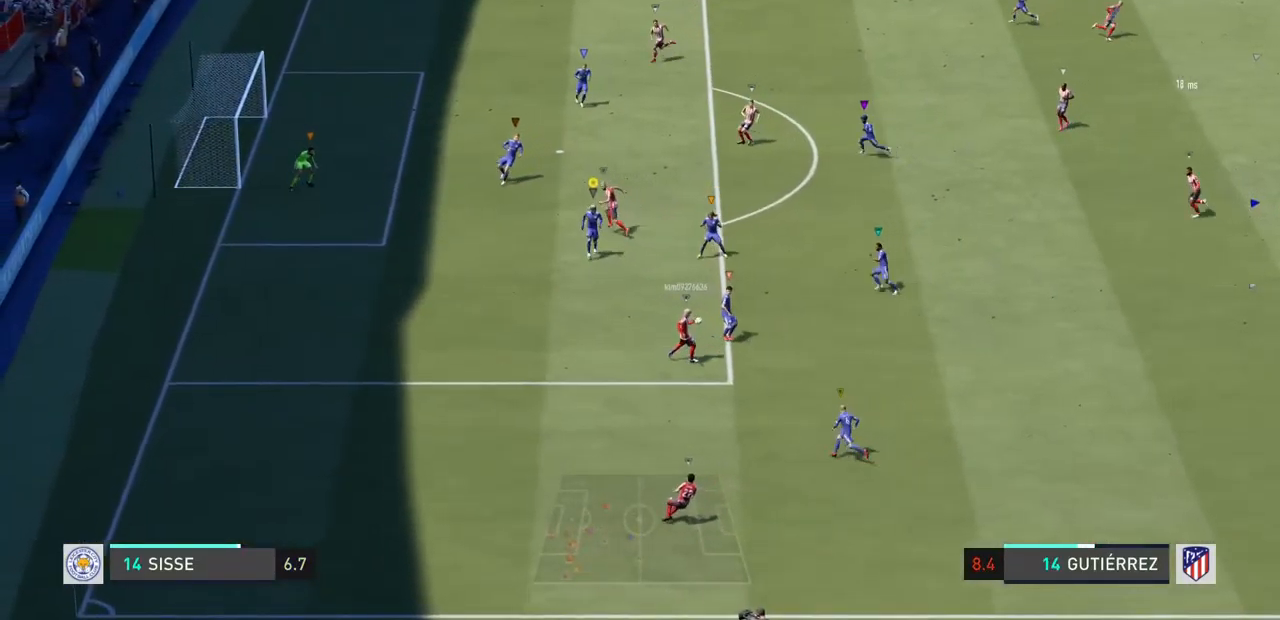
{"dt_ms": 500, "buttons": ["L2"], "left_stick": "down-left", "right_stick": "center", "events": [[67, "left_stick", "left"], [300, "left_stick", "down-left"]]}
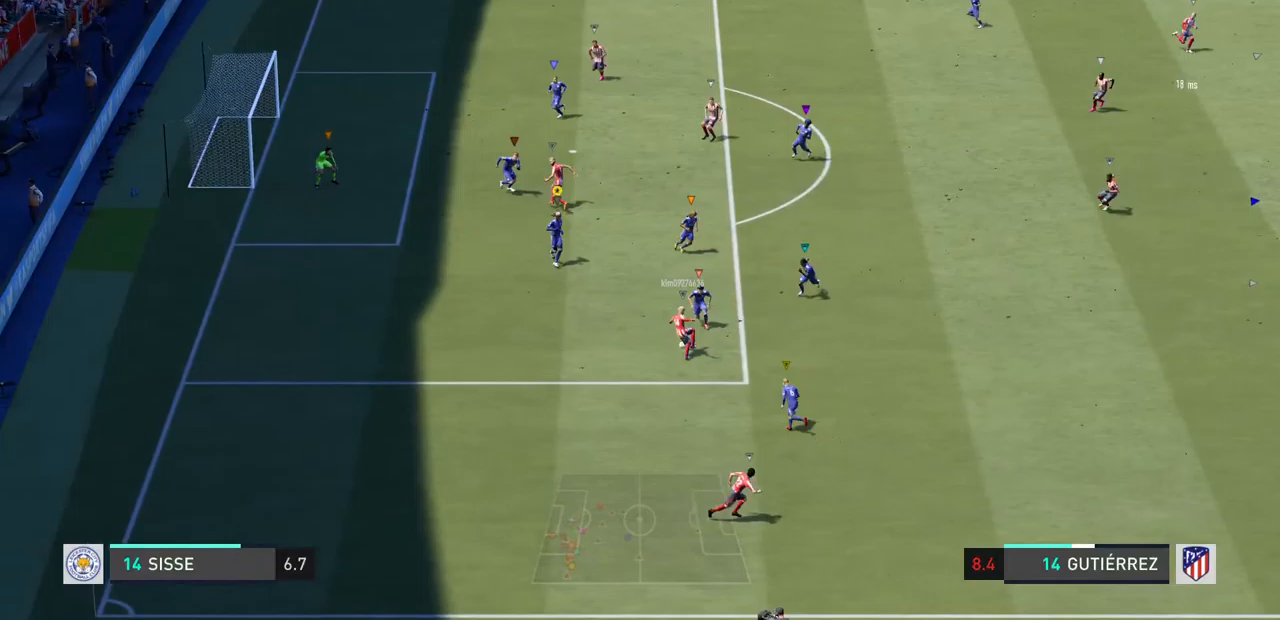
{"dt_ms": 500, "buttons": ["L2"], "left_stick": "up", "right_stick": "center"}
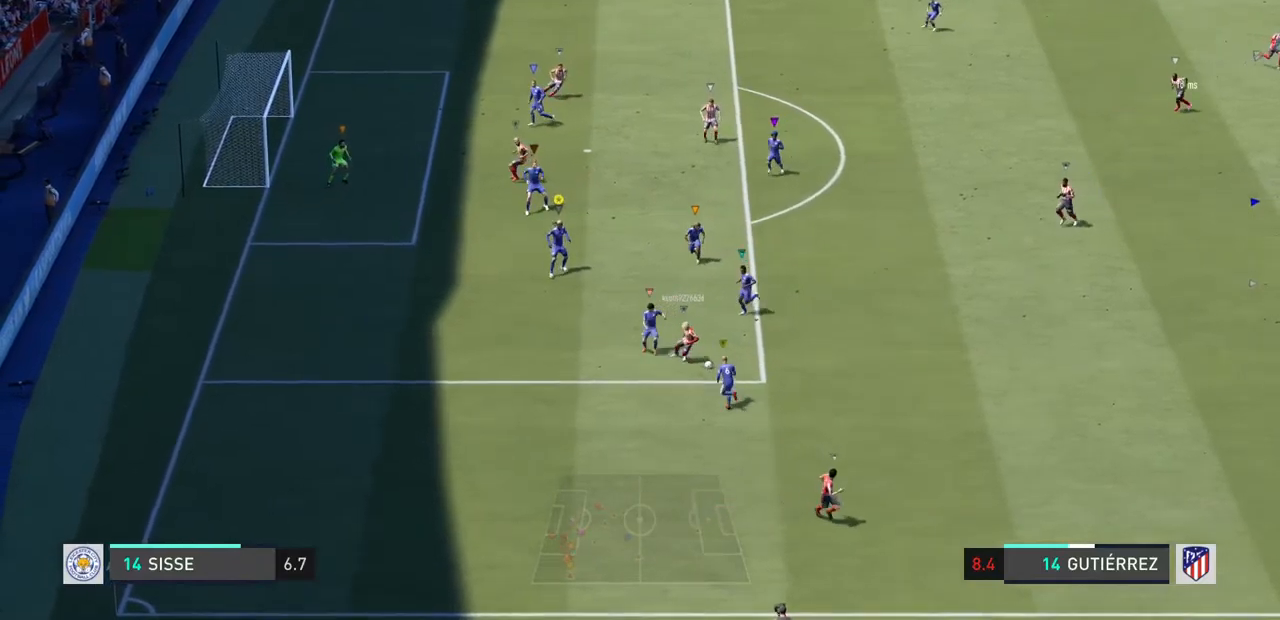
{"dt_ms": 500, "buttons": ["L2"], "left_stick": "up-right", "right_stick": "center", "events": [[367, "left_stick", "up-right"]]}
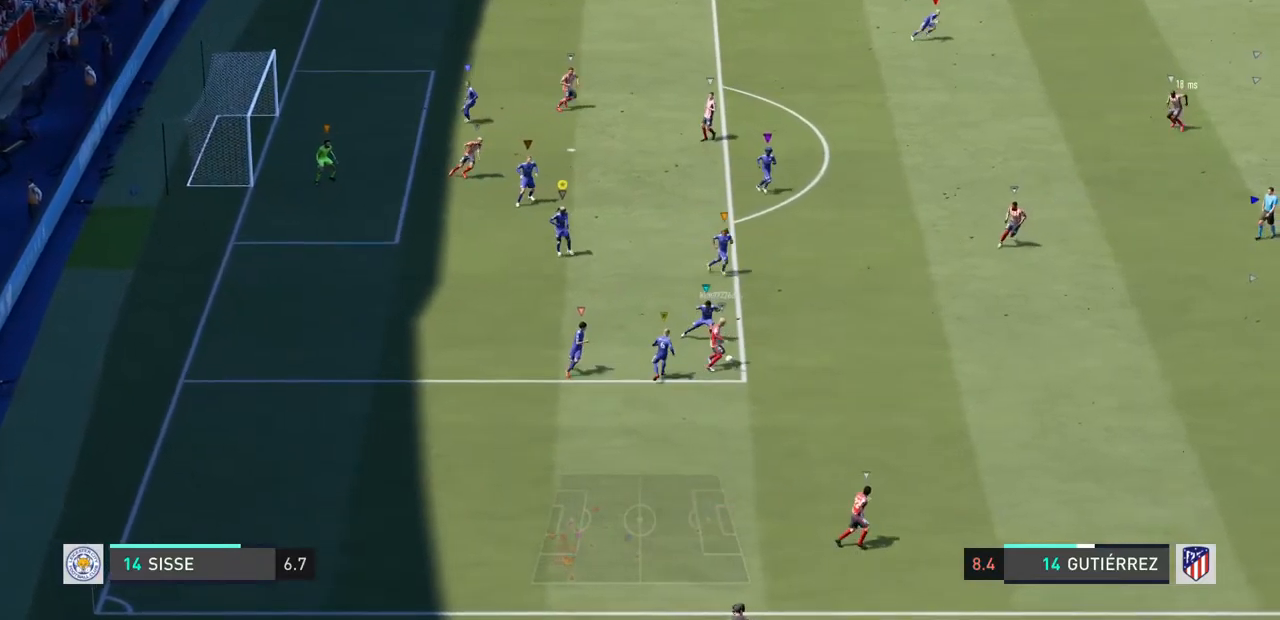
{"dt_ms": 500, "buttons": ["L2"], "left_stick": "right", "right_stick": "center", "events": [[367, "left_stick", "right"]]}
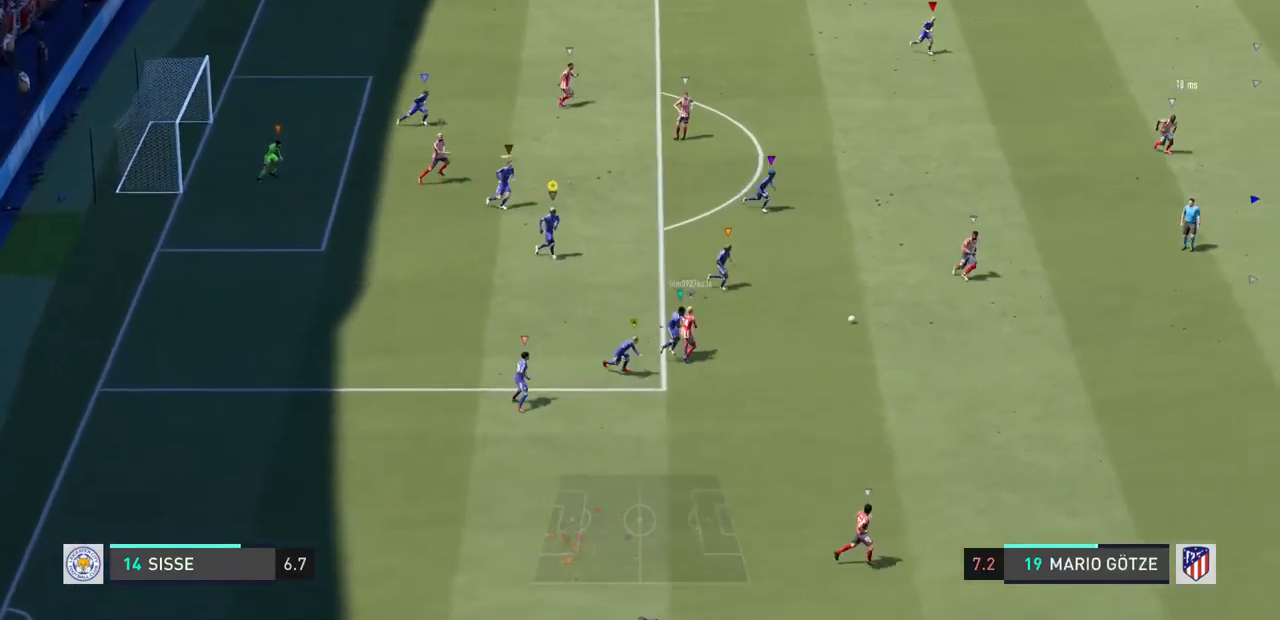
{"dt_ms": 500, "buttons": ["L2", "R1"], "left_stick": "up-right", "right_stick": "center", "events": [[133, "R1", "down"], [133, "left_stick", "up-right"]]}
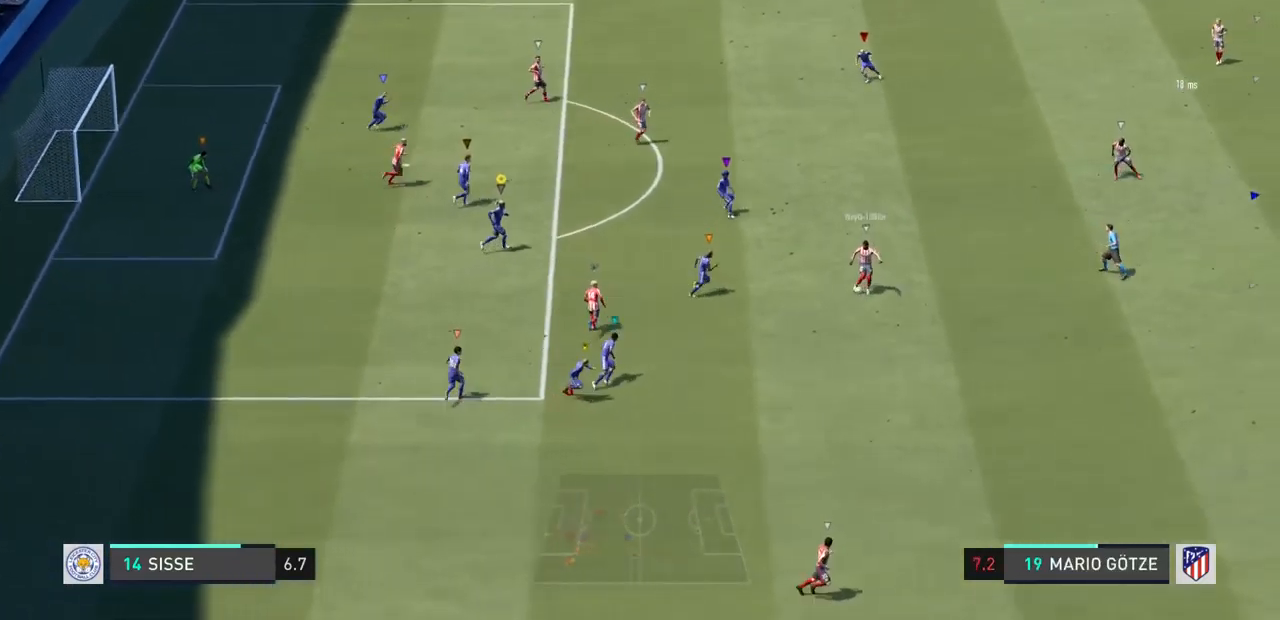
{"dt_ms": 500, "buttons": ["L2"], "left_stick": "down-right", "right_stick": "center", "events": [[167, "R1", "up"], [233, "left_stick", "down-right"]]}
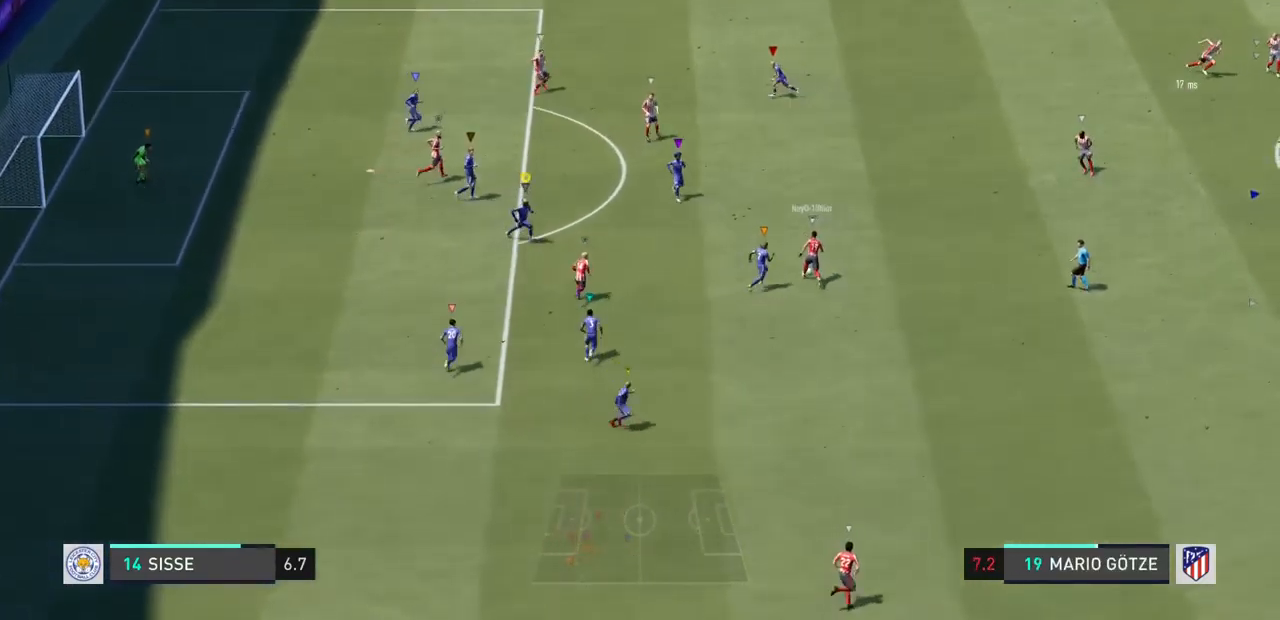
{"dt_ms": 500, "buttons": ["L2"], "left_stick": "up", "right_stick": "center", "events": [[200, "left_stick", "up-right"], [500, "left_stick", "up"]]}
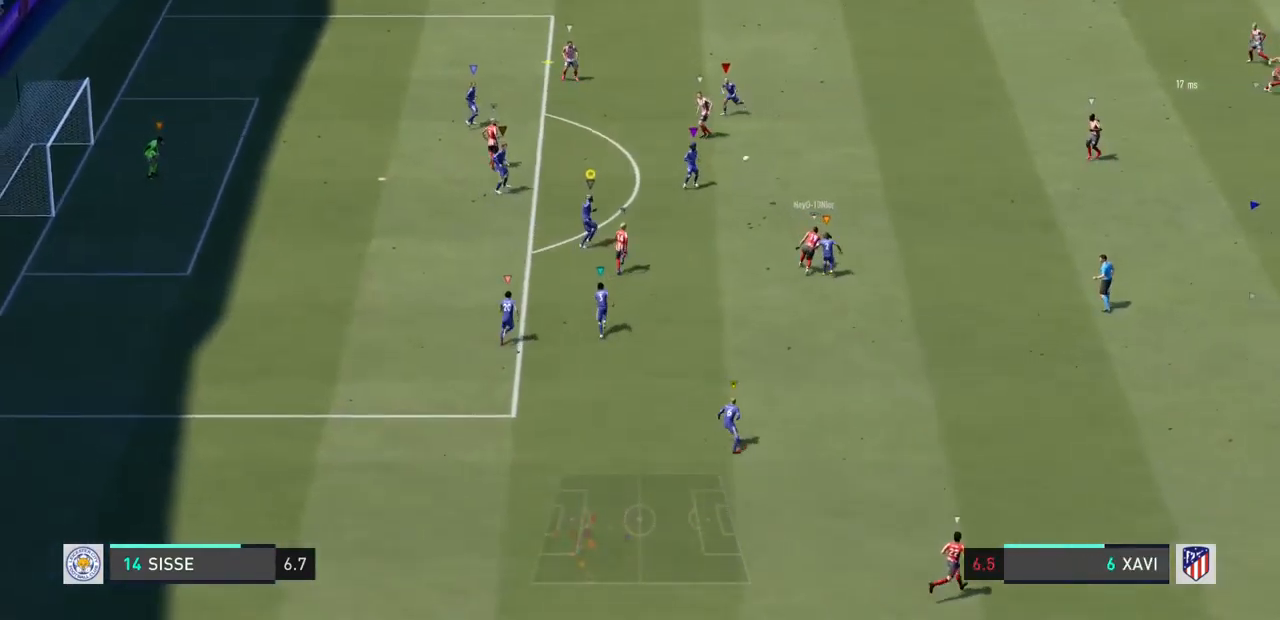
{"dt_ms": 500, "buttons": ["L2", "R1"], "left_stick": "up-left", "right_stick": "center", "events": [[333, "left_stick", "up-left"], [400, "R1", "down"]]}
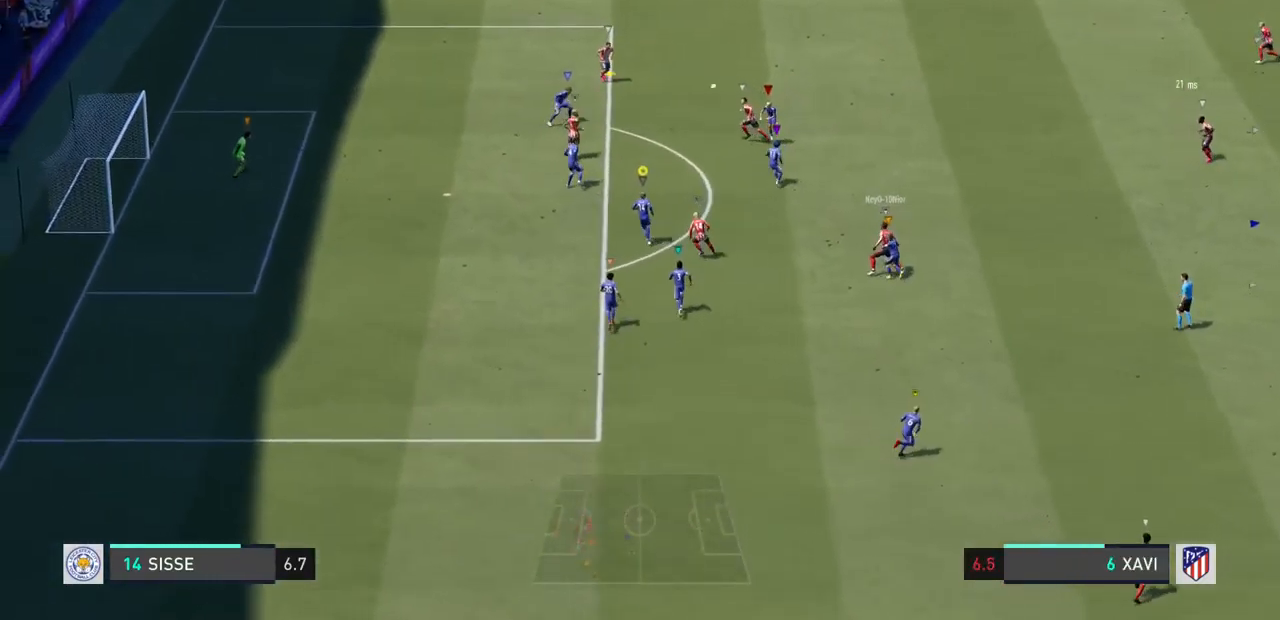
{"dt_ms": 500, "buttons": ["R1"], "left_stick": "up-left", "right_stick": "center", "events": [[167, "L2", "up"]]}
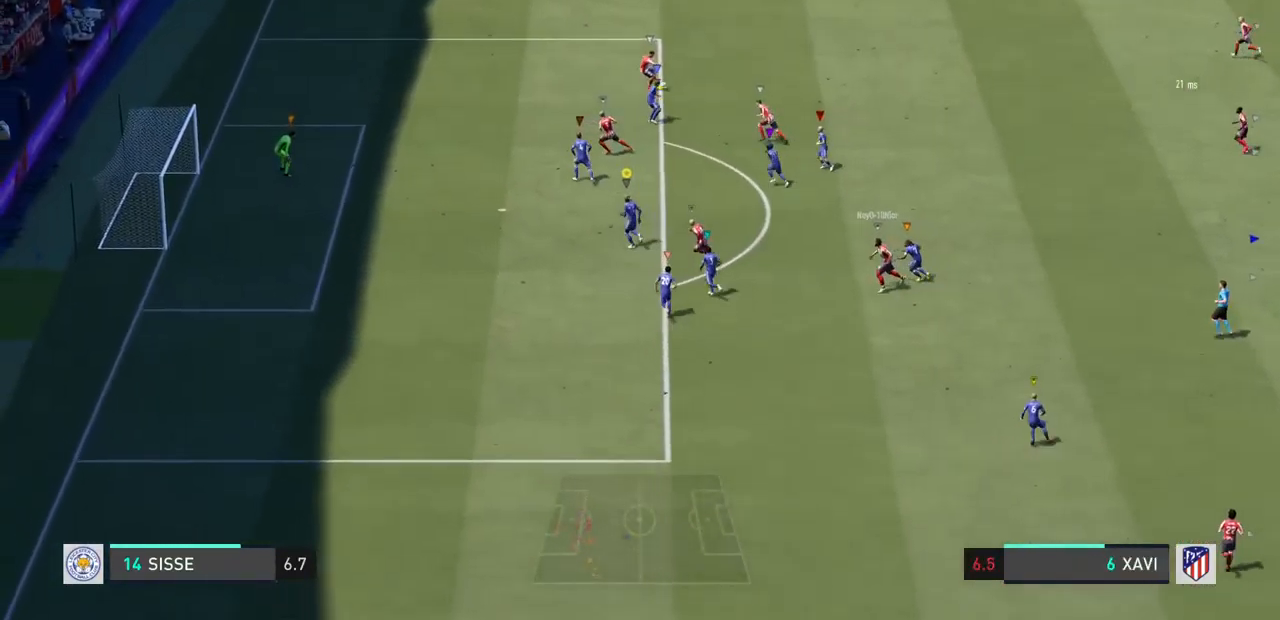
{"dt_ms": 500, "buttons": ["L2"], "left_stick": "up-left", "right_stick": "center", "events": [[67, "L2", "down"], [67, "R1", "up"]]}
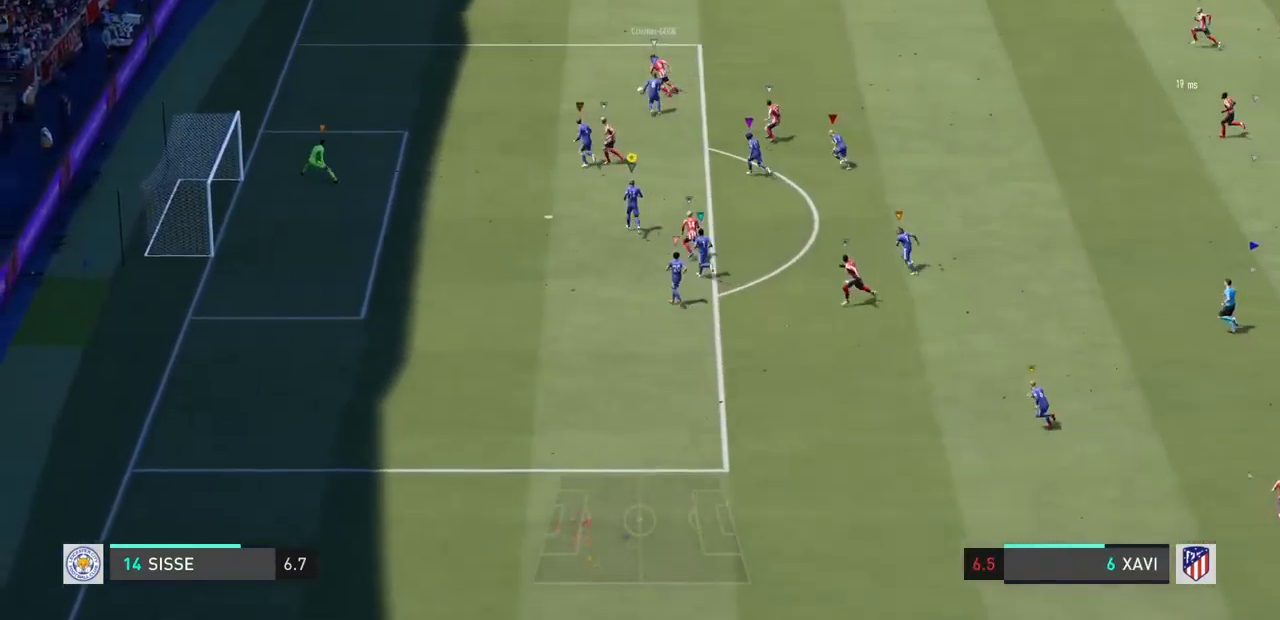
{"dt_ms": 500, "buttons": ["L2", "R1"], "left_stick": "up-left", "right_stick": "center", "events": [[67, "R1", "down"], [233, "R2", "down"], [300, "R2", "up"]]}
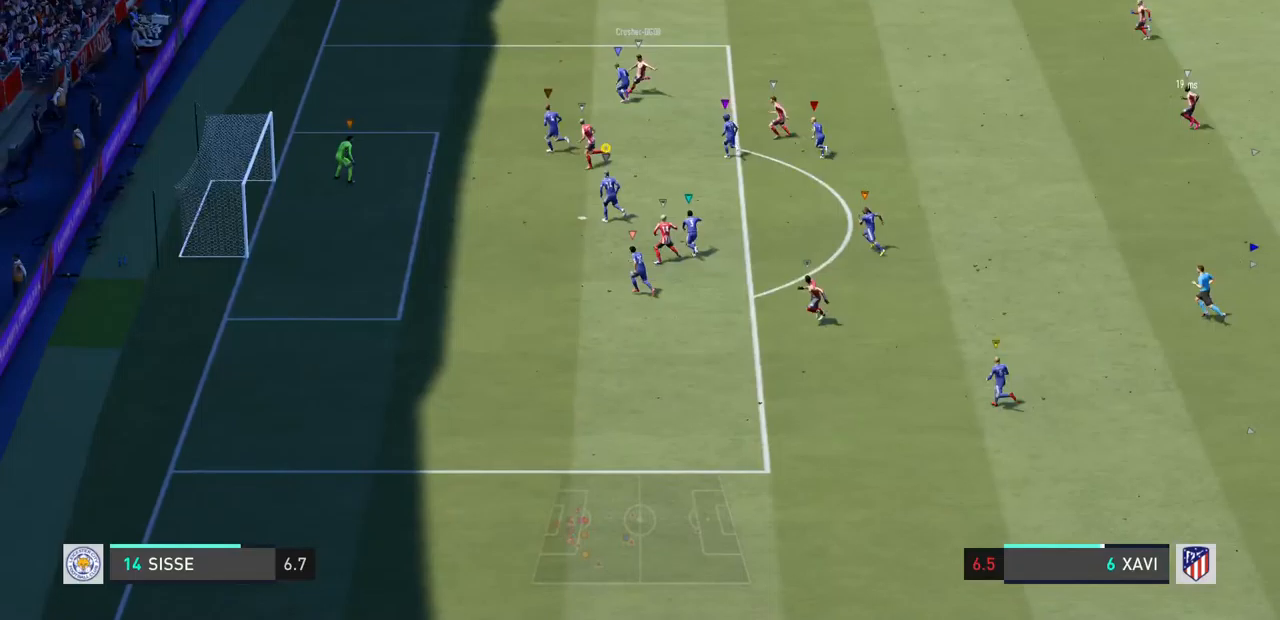
{"dt_ms": 500, "buttons": ["L2"], "left_stick": "up-left", "right_stick": "center", "events": [[67, "R1", "up"]]}
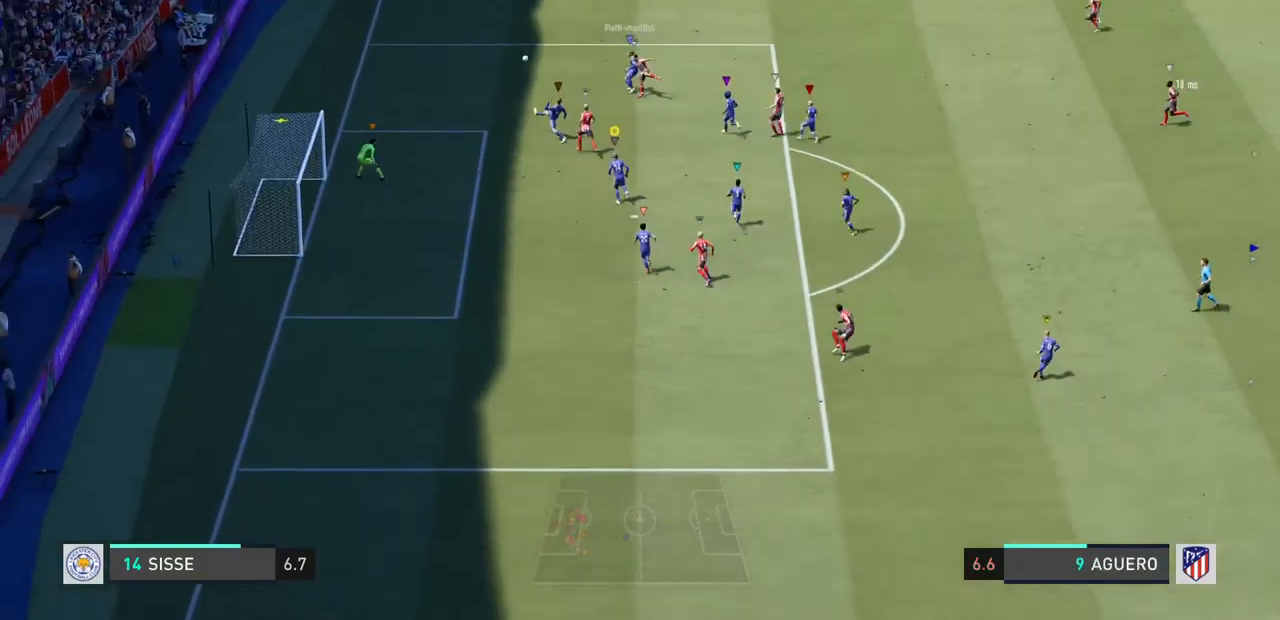
{"dt_ms": 500, "buttons": [], "left_stick": "left", "right_stick": "center", "events": [[233, "left_stick", "left"], [267, "L2", "up"]]}
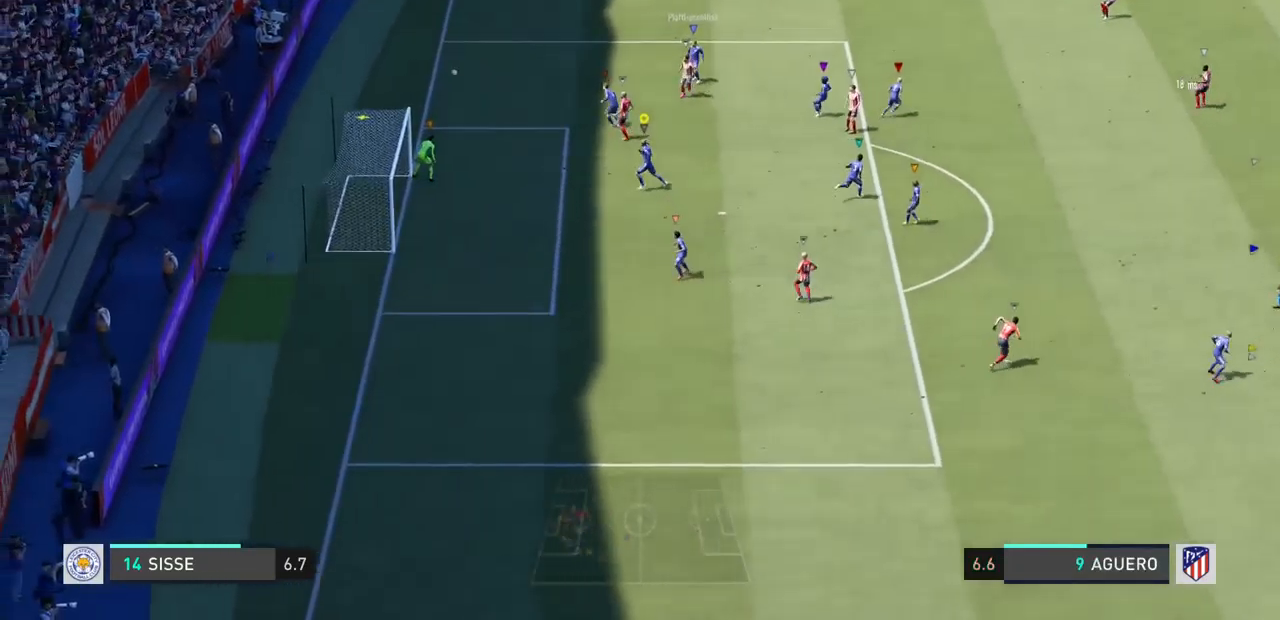
{"dt_ms": 500, "buttons": [], "left_stick": "center", "right_stick": "center", "events": [[400, "left_stick", "center"]]}